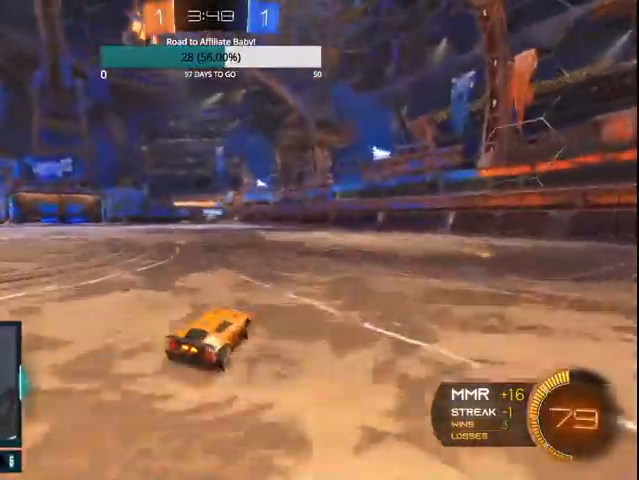
Gameplay with a controller (PlayStation layout); each line is a JSON object with the inputs held at the frame after it. "events" lists button and stick changes between this image and that frame as [ms after this image, input, new state], when the widget could be followed in between.
{"buttons": ["R2"], "left_stick": "left", "right_stick": "center", "events": [[100, "left_stick", "right"], [500, "left_stick", "left"]]}
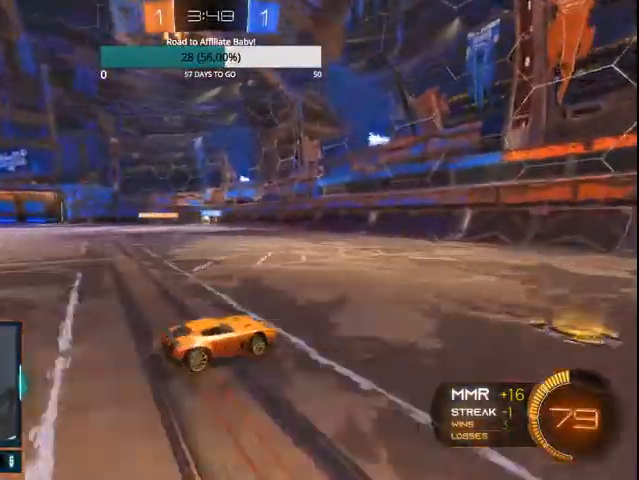
{"buttons": ["R2"], "left_stick": "left", "right_stick": "center", "events": []}
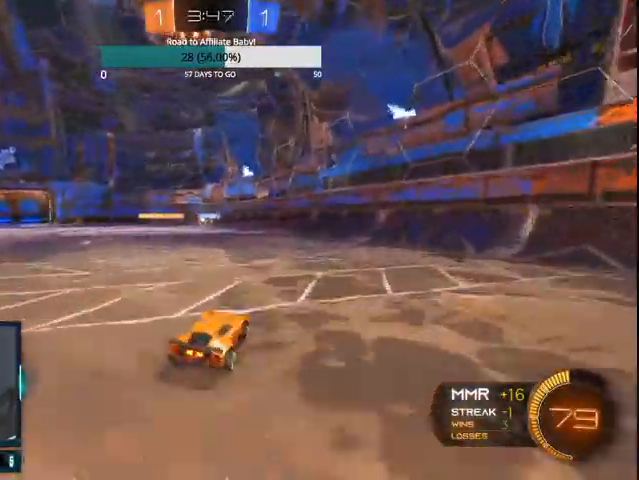
{"buttons": ["CIRCLE", "R2"], "left_stick": "left", "right_stick": "center", "events": [[200, "left_stick", "center"], [267, "CIRCLE", "down"], [500, "left_stick", "left"]]}
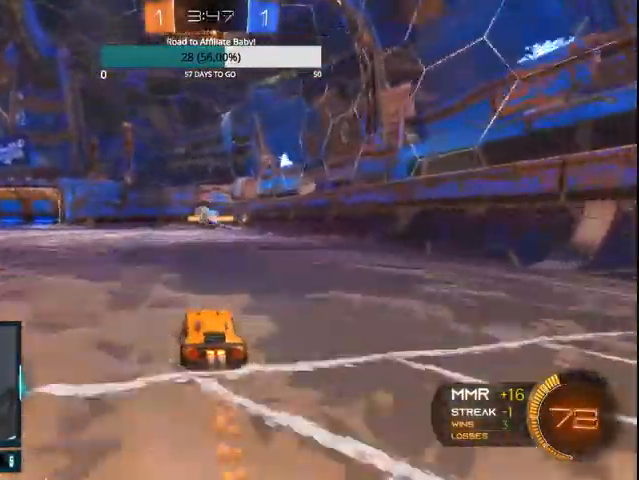
{"buttons": ["CROSS", "CIRCLE", "L1", "R2"], "left_stick": "left", "right_stick": "center", "events": [[467, "CROSS", "down"], [467, "L1", "down"]]}
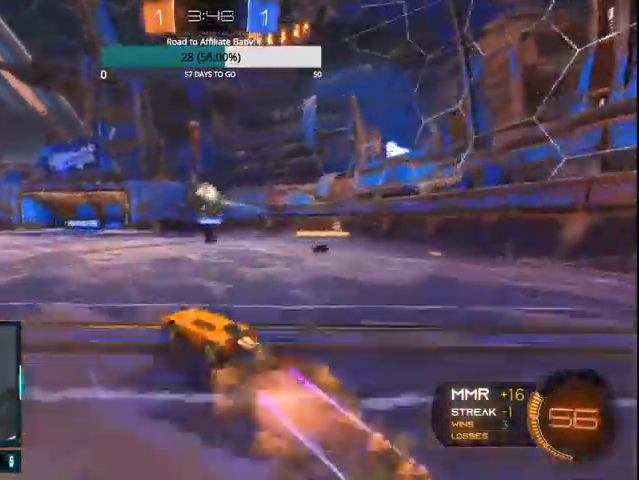
{"buttons": ["CIRCLE", "L1", "R2"], "left_stick": "up-left", "right_stick": "center", "events": [[100, "CROSS", "up"], [300, "CROSS", "down"], [333, "left_stick", "up-left"], [500, "CROSS", "up"]]}
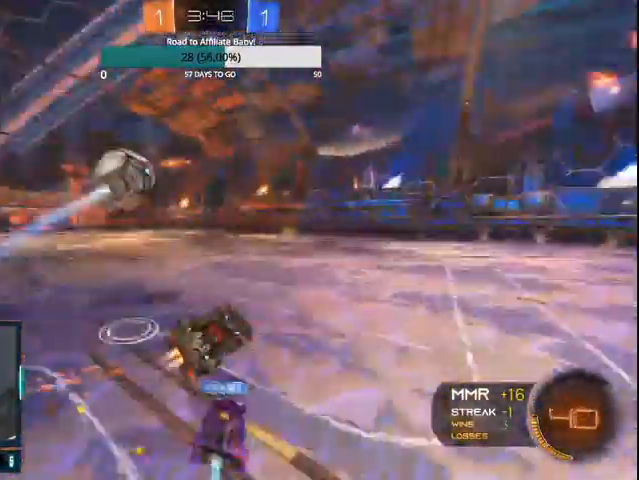
{"buttons": ["R2"], "left_stick": "right", "right_stick": "center", "events": [[100, "CIRCLE", "up"], [167, "L1", "up"], [300, "left_stick", "center"], [433, "left_stick", "right"]]}
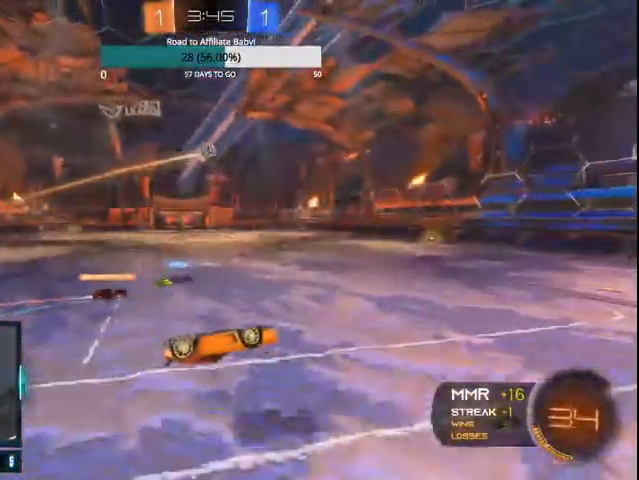
{"buttons": ["L1", "R2"], "left_stick": "up-left", "right_stick": "center", "events": [[100, "left_stick", "center"], [133, "L1", "down"], [267, "left_stick", "up-left"]]}
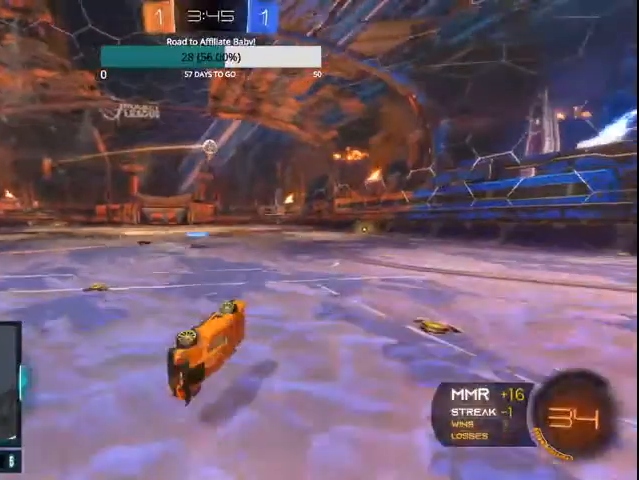
{"buttons": ["R2"], "left_stick": "right", "right_stick": "center", "events": [[167, "L1", "up"], [167, "left_stick", "right"], [400, "CROSS", "down"], [500, "CROSS", "up"]]}
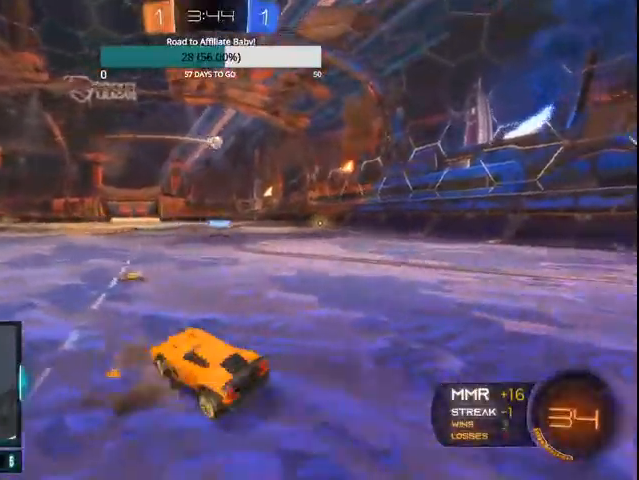
{"buttons": ["R2"], "left_stick": "right", "right_stick": "center", "events": [[67, "CROSS", "down"], [167, "CIRCLE", "down"], [167, "CROSS", "up"], [300, "CIRCLE", "up"], [300, "CROSS", "down"], [300, "L1", "down"], [367, "CROSS", "up"], [467, "L1", "up"]]}
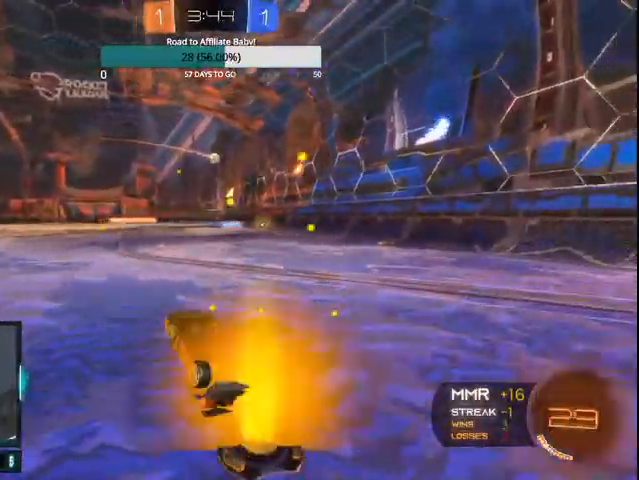
{"buttons": ["R2"], "left_stick": "right", "right_stick": "center", "events": []}
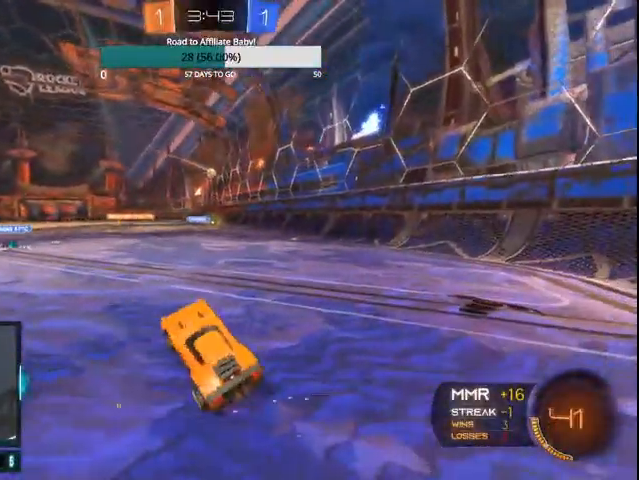
{"buttons": ["CIRCLE", "R2"], "left_stick": "left", "right_stick": "center", "events": [[167, "CIRCLE", "down"], [267, "left_stick", "center"], [400, "left_stick", "left"]]}
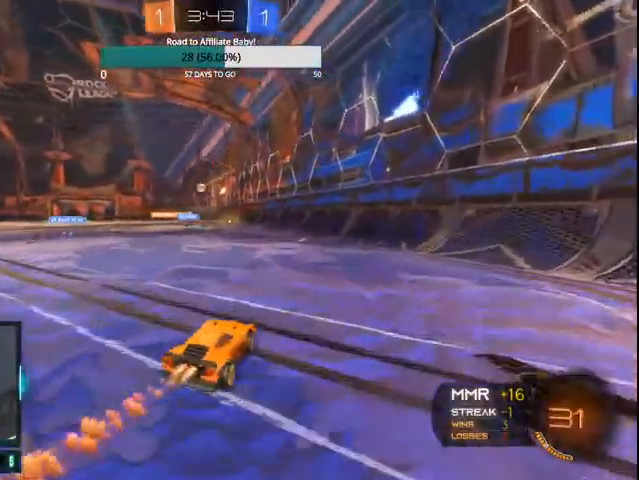
{"buttons": ["CROSS", "CIRCLE", "L1", "R2"], "left_stick": "up-left", "right_stick": "center", "events": [[100, "left_stick", "center"], [367, "CROSS", "down"], [367, "L1", "down"], [400, "left_stick", "up-left"]]}
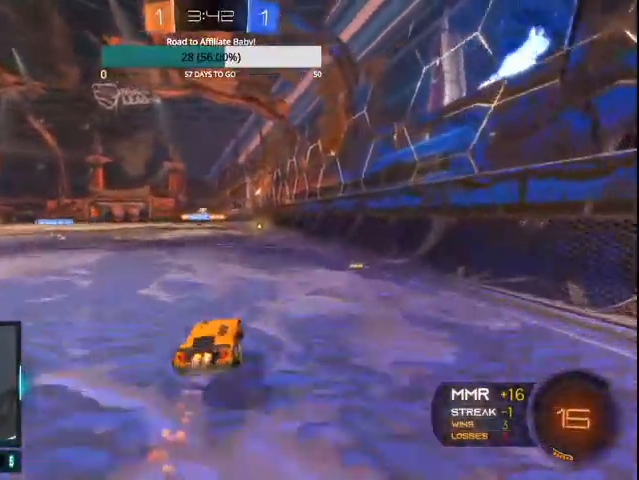
{"buttons": ["R2"], "left_stick": "center", "right_stick": "center", "events": [[167, "CROSS", "up"], [233, "L1", "up"], [233, "left_stick", "center"], [300, "CIRCLE", "up"]]}
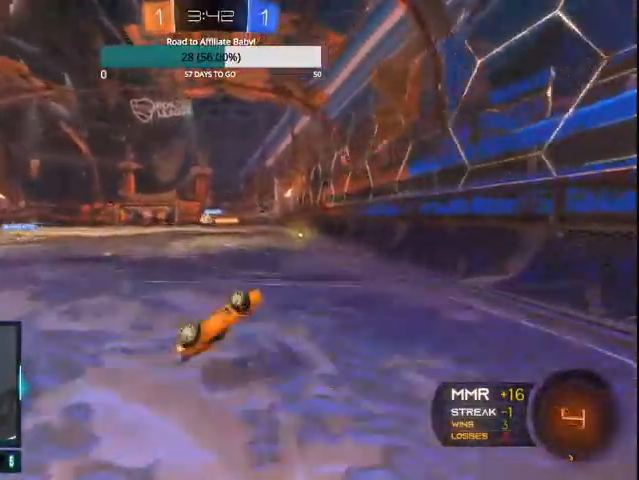
{"buttons": ["R2"], "left_stick": "center", "right_stick": "center", "events": []}
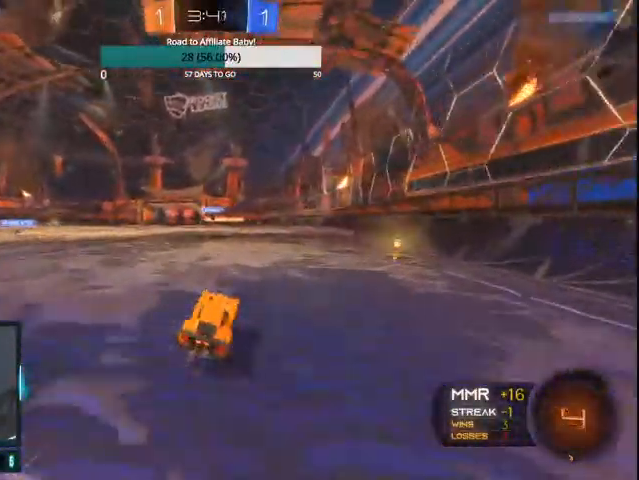
{"buttons": ["R2"], "left_stick": "right", "right_stick": "center", "events": [[100, "left_stick", "right"]]}
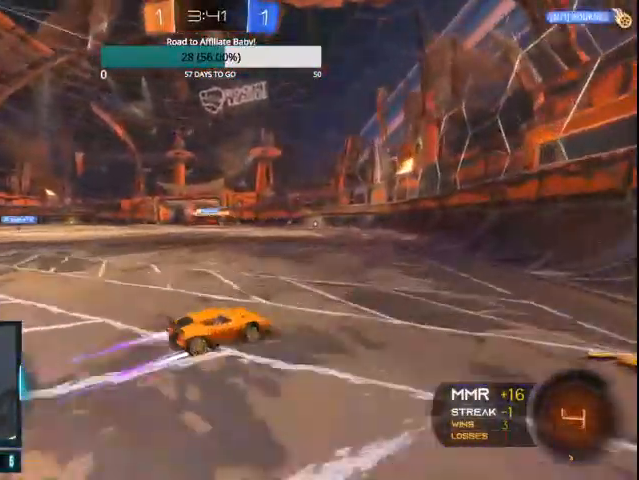
{"buttons": ["CIRCLE", "R2"], "left_stick": "up-left", "right_stick": "center", "events": [[100, "L1", "down"], [100, "left_stick", "up-left"], [267, "CIRCLE", "down"], [333, "L1", "up"], [433, "CIRCLE", "up"], [500, "CIRCLE", "down"]]}
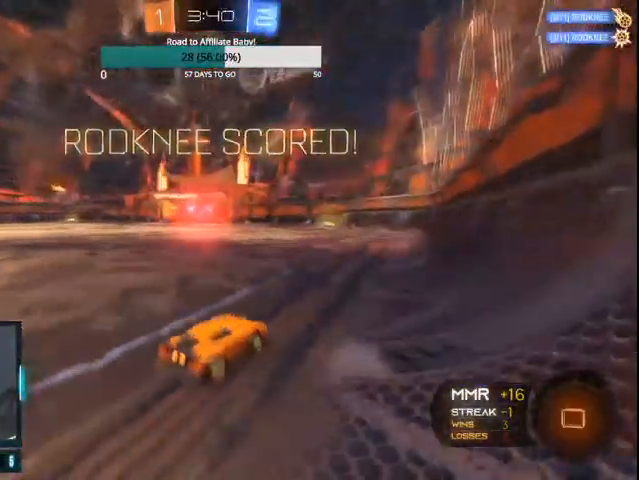
{"buttons": ["CIRCLE", "R2"], "left_stick": "center", "right_stick": "center", "events": [[267, "left_stick", "center"], [300, "TRIANGLE", "down"], [367, "TRIANGLE", "up"]]}
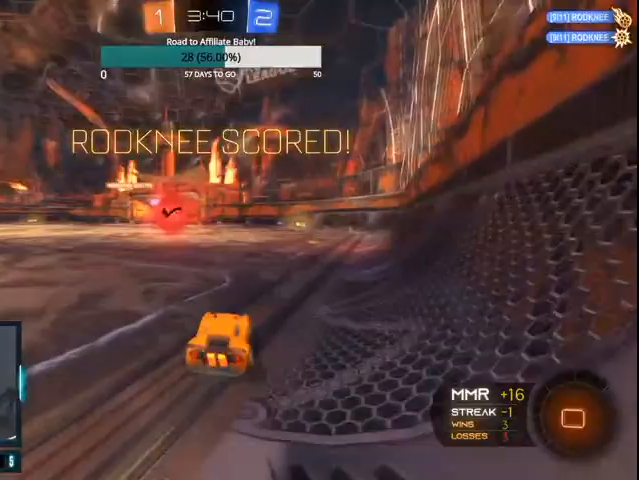
{"buttons": ["CIRCLE", "L1", "R2"], "left_stick": "right", "right_stick": "center", "events": [[300, "left_stick", "right"], [367, "L1", "down"], [400, "CROSS", "down"], [500, "CROSS", "up"]]}
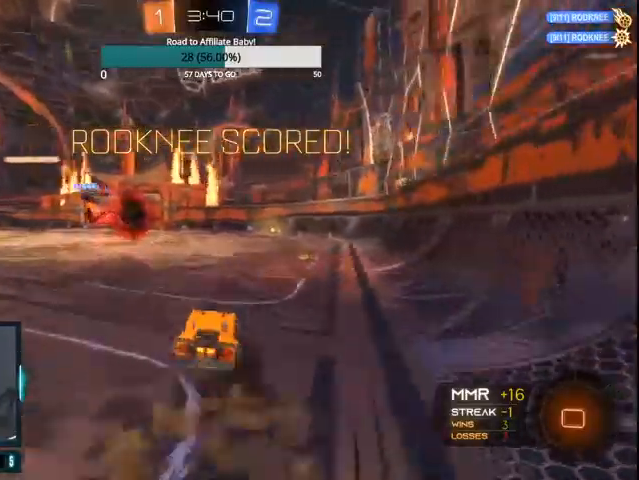
{"buttons": ["R2"], "left_stick": "center", "right_stick": "center", "events": [[67, "CROSS", "down"], [267, "CROSS", "up"], [300, "L1", "up"], [300, "left_stick", "center"], [467, "CIRCLE", "up"]]}
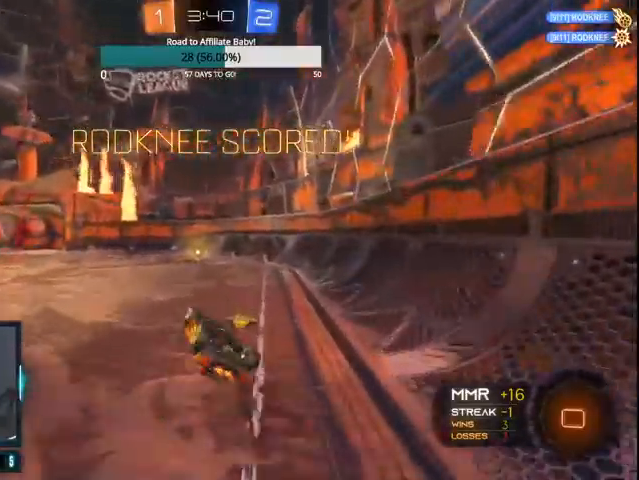
{"buttons": ["CIRCLE", "R2"], "left_stick": "center", "right_stick": "center", "events": [[200, "CIRCLE", "down"]]}
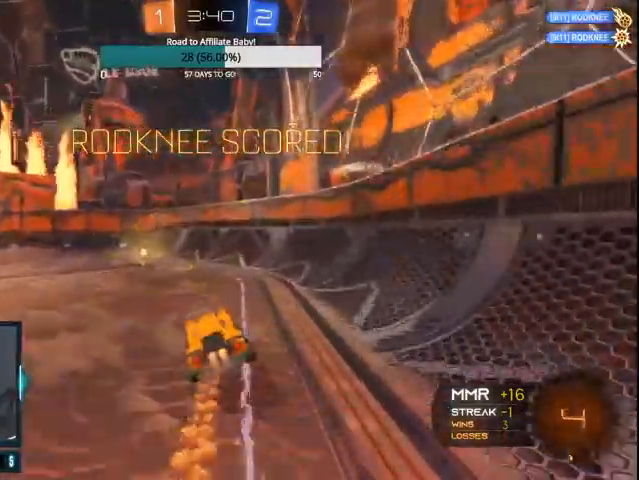
{"buttons": ["CROSS", "CIRCLE", "L1", "R2"], "left_stick": "left", "right_stick": "center", "events": [[200, "left_stick", "left"], [300, "CROSS", "down"], [367, "L1", "down"], [400, "CROSS", "up"], [467, "CROSS", "down"]]}
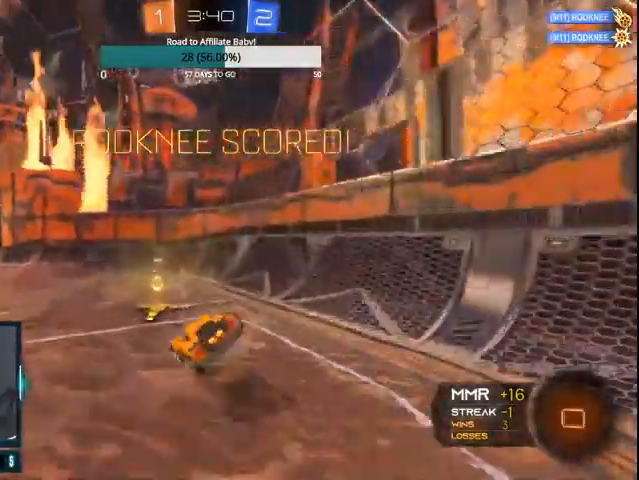
{"buttons": [], "left_stick": "left", "right_stick": "center", "events": [[100, "CROSS", "up"], [200, "CIRCLE", "up"], [200, "L1", "up"], [467, "R2", "up"]]}
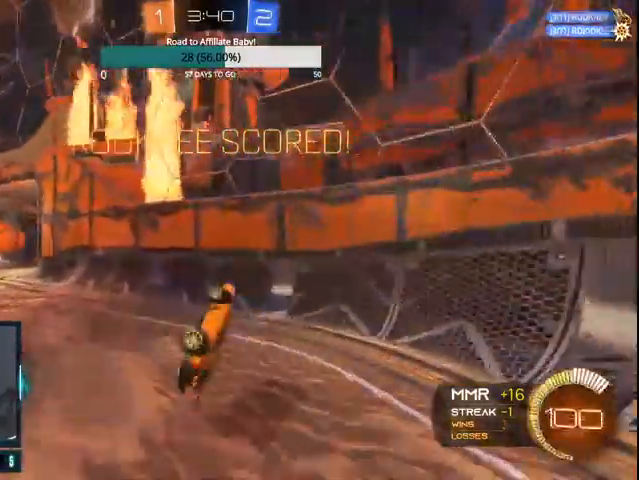
{"buttons": [], "left_stick": "center", "right_stick": "center", "events": [[400, "left_stick", "center"]]}
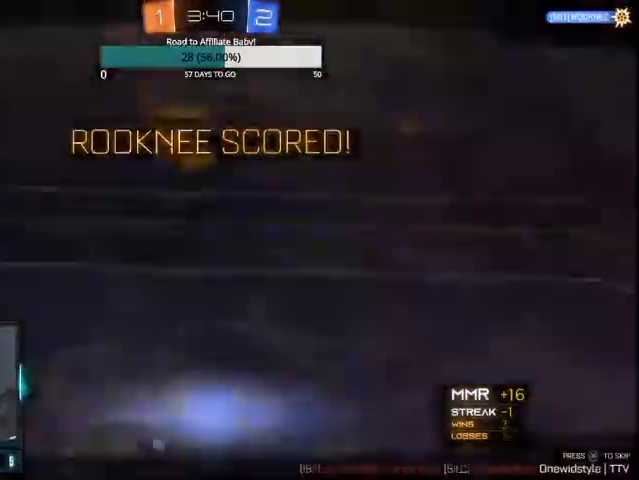
{"buttons": [], "left_stick": "center", "right_stick": "center", "events": []}
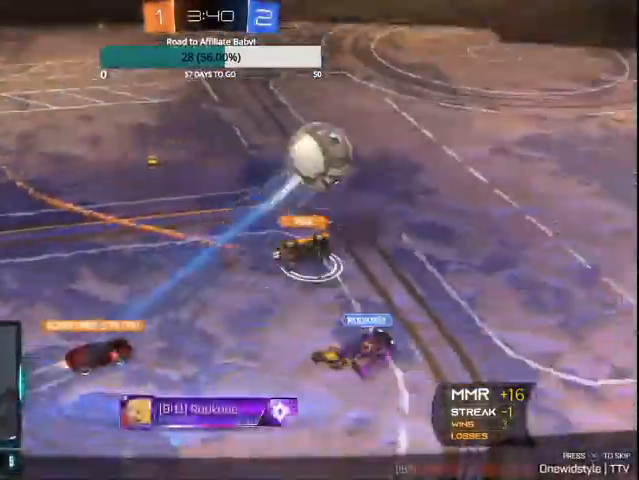
{"buttons": [], "left_stick": "center", "right_stick": "center", "events": []}
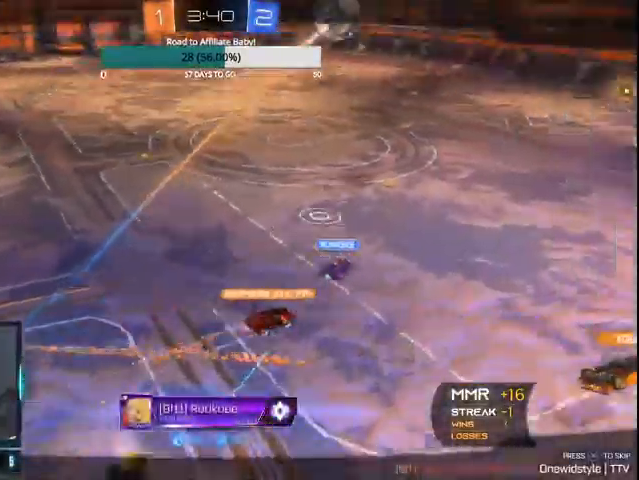
{"buttons": ["START"], "left_stick": "center", "right_stick": "center"}
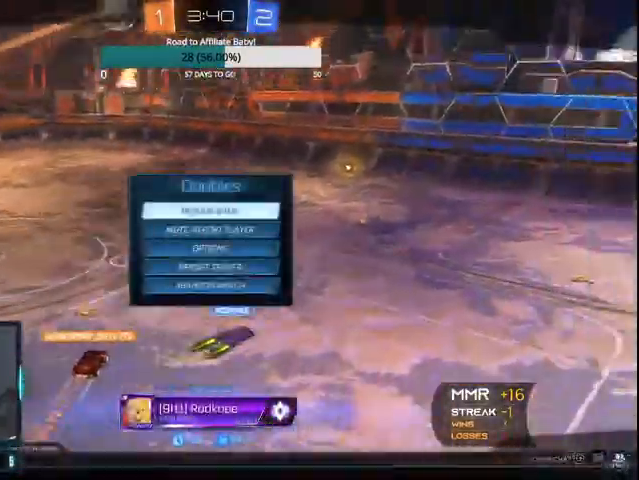
{"buttons": [], "left_stick": "center", "right_stick": "center", "events": [[233, "START", "up"]]}
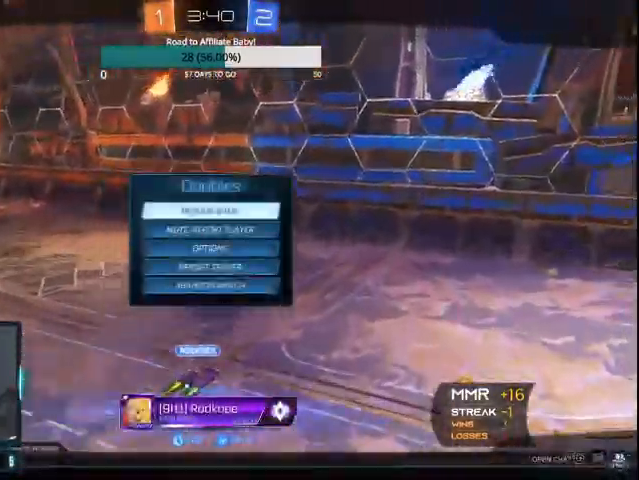
{"buttons": [], "left_stick": "center", "right_stick": "center", "events": []}
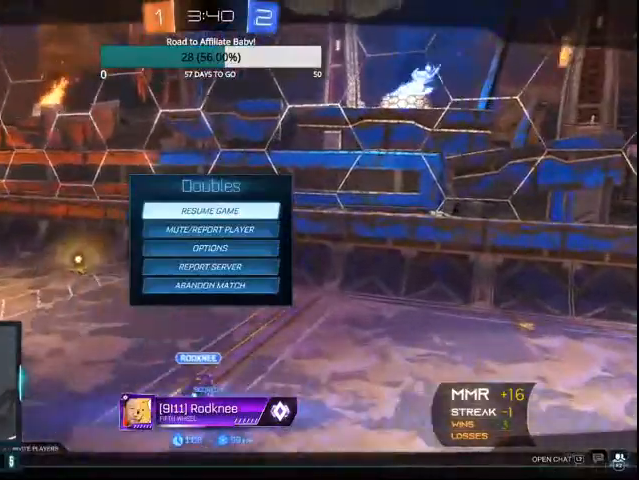
{"buttons": [], "left_stick": "center", "right_stick": "center", "events": []}
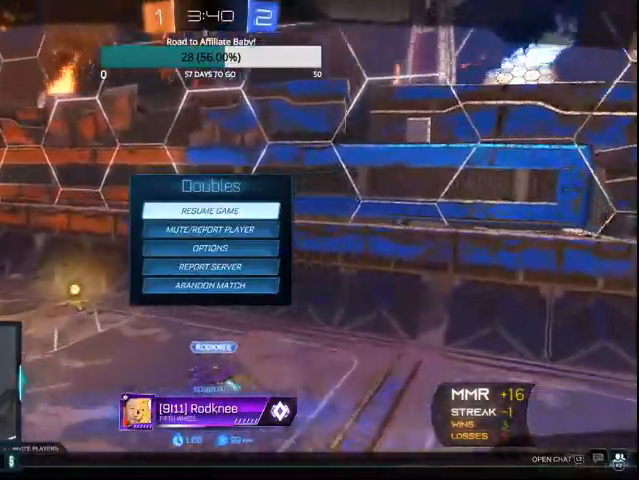
{"buttons": [], "left_stick": "center", "right_stick": "center", "events": []}